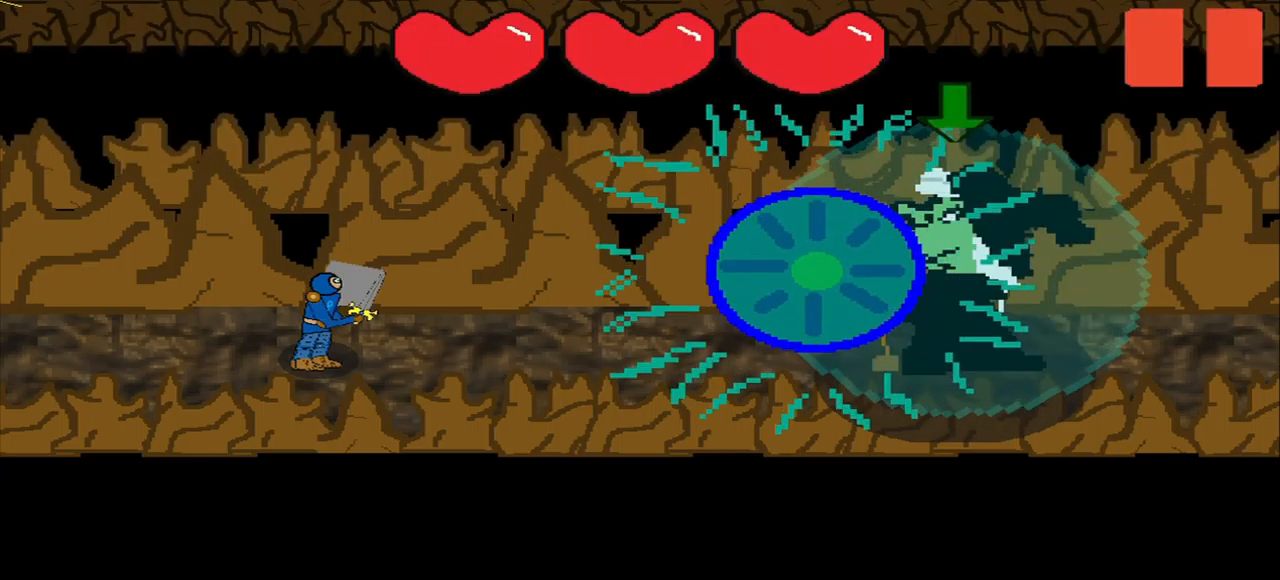
Gameplay with a controller (PlayStation layout); each line is a JSON object with the inputs held at the frame after it. "events" lists button and stick changes between this image and that frame as [ms after this image, input, new state], when the widget could be followed in between. Not read: R3 left_stick.
{"buttons": [], "right_stick": "down", "events": [[42, "right_stick", "down"], [125, "right_stick", "center"], [500, "right_stick", "down"]]}
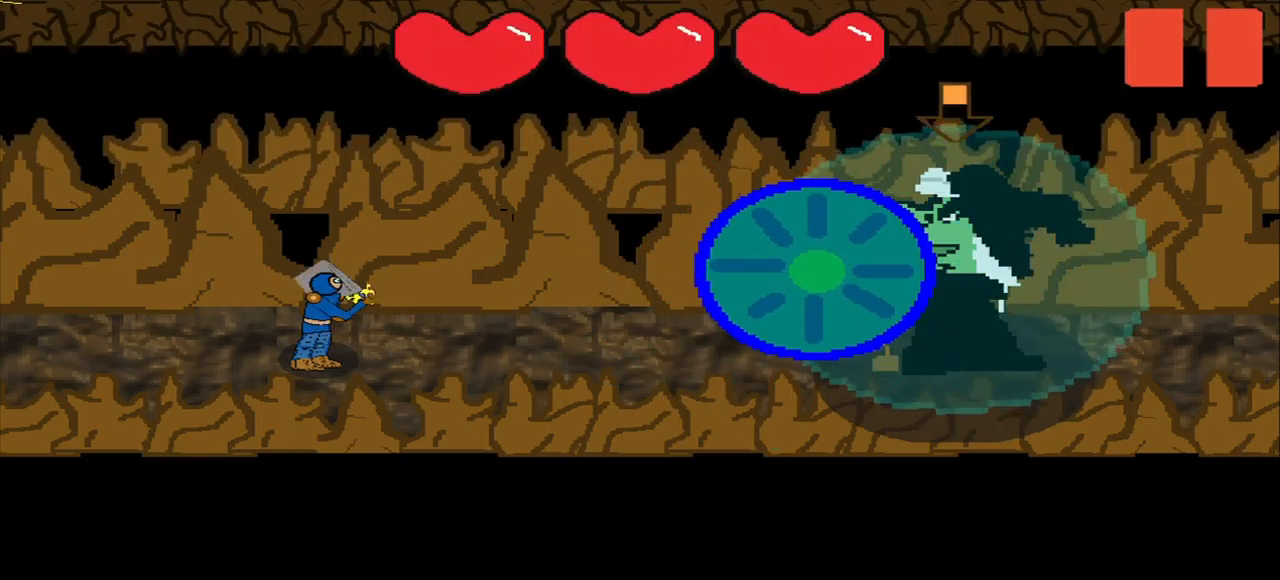
{"buttons": [], "right_stick": "center", "events": [[42, "right_stick", "center"]]}
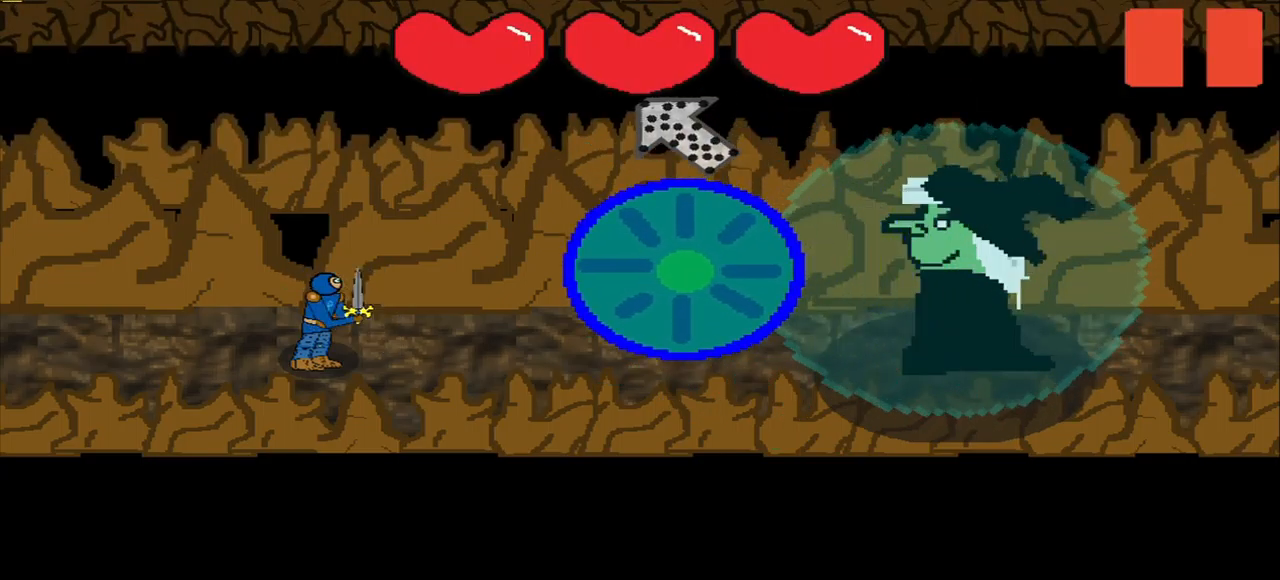
{"buttons": [], "right_stick": "center", "events": []}
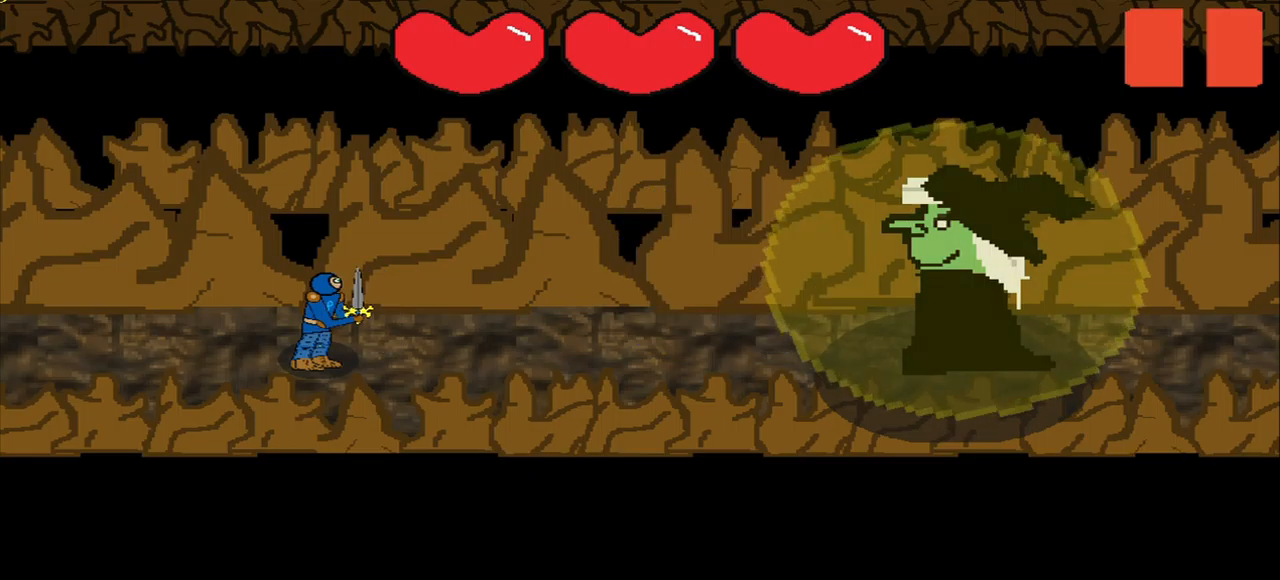
{"buttons": [], "right_stick": "center", "events": []}
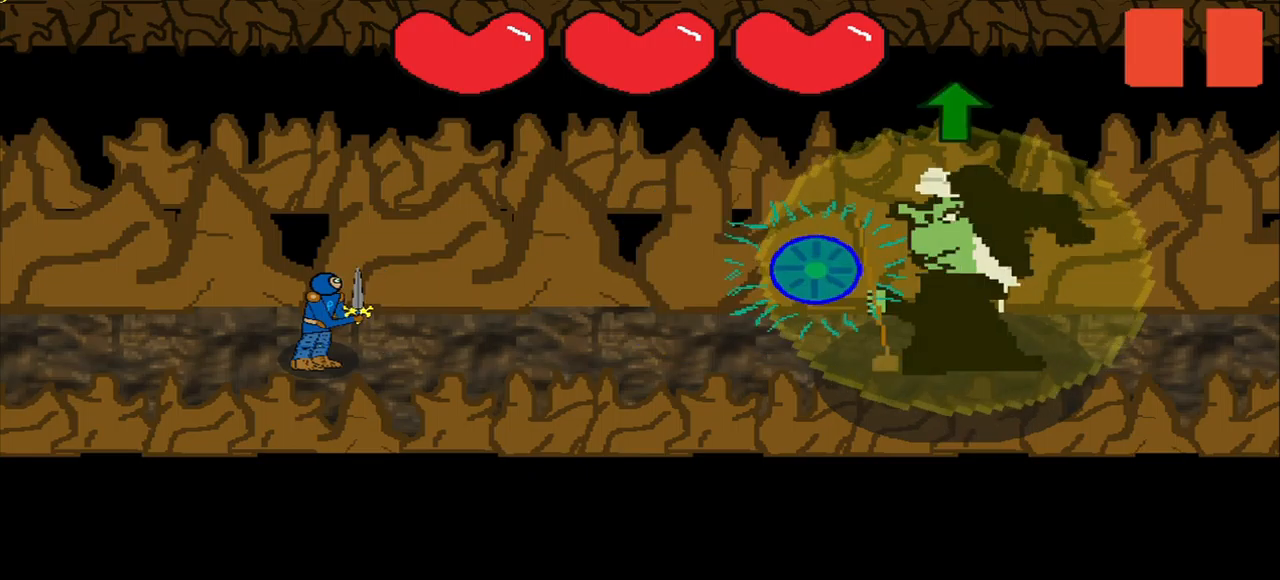
{"buttons": [], "right_stick": "up", "events": [[500, "right_stick", "up"]]}
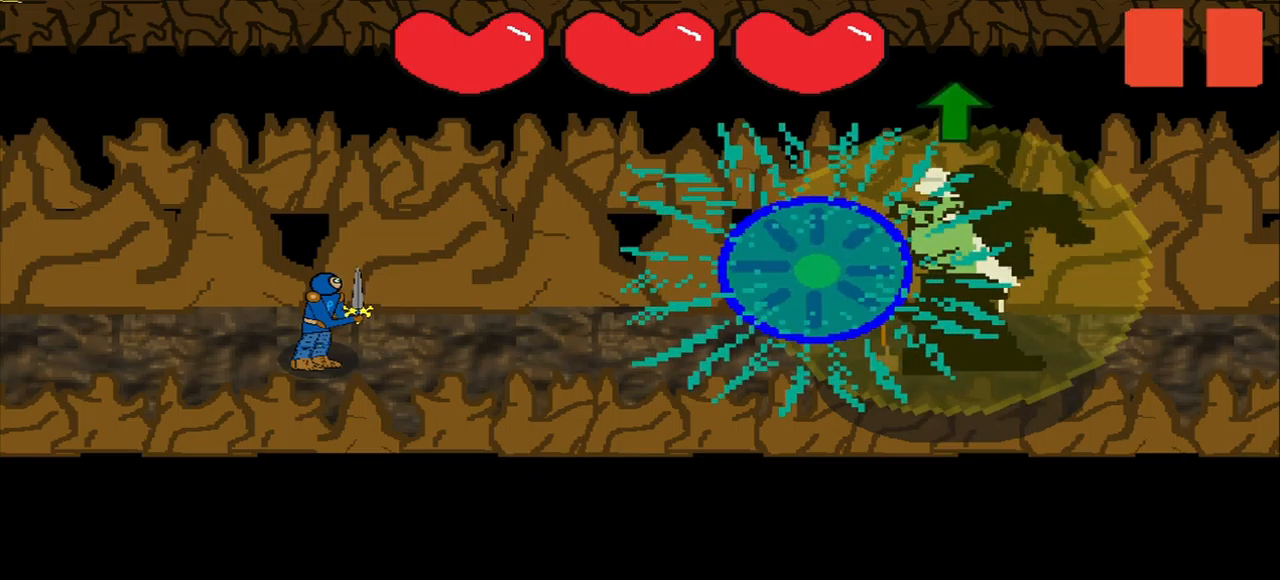
{"buttons": [], "right_stick": "center", "events": [[42, "right_stick", "center"]]}
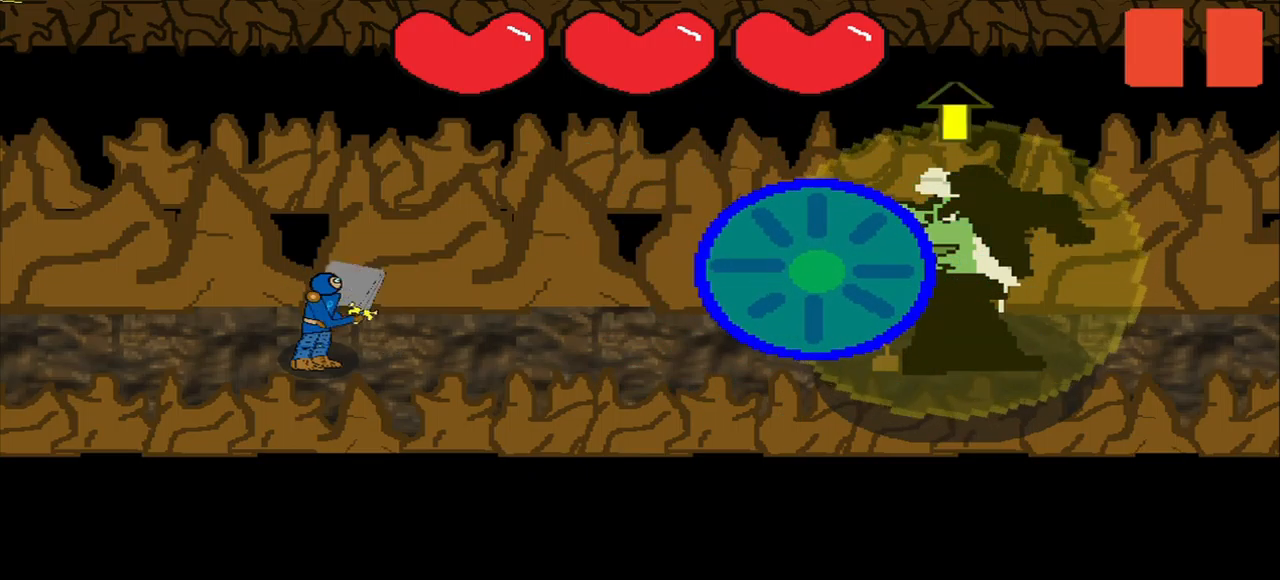
{"buttons": [], "right_stick": "center", "events": []}
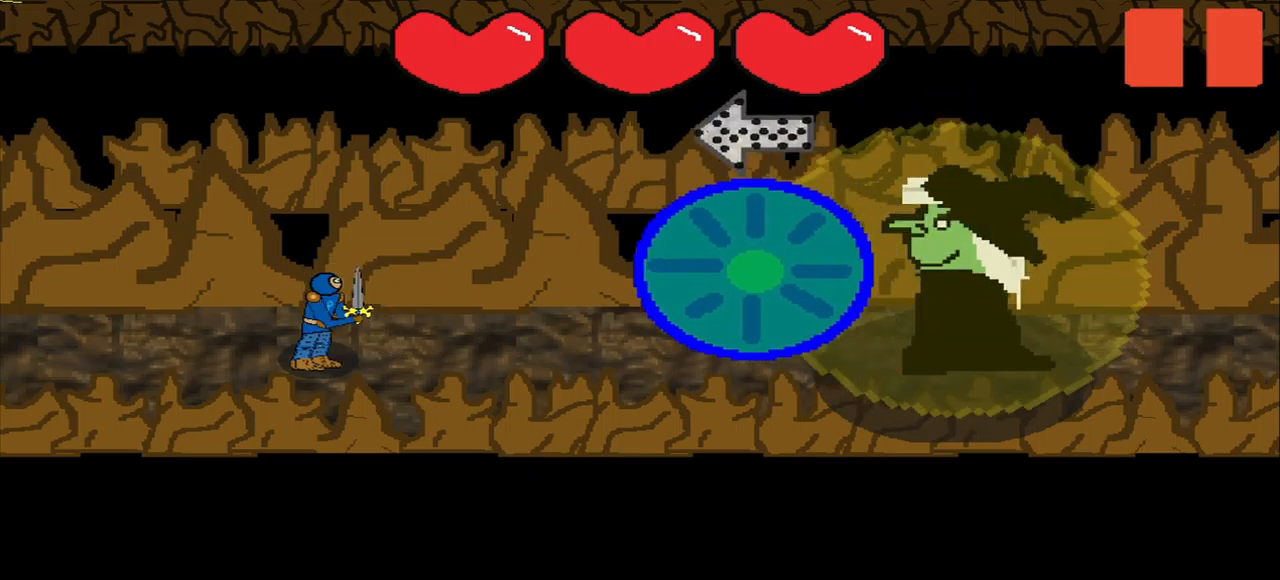
{"buttons": [], "right_stick": "center", "events": [[209, "right_stick", "right"], [334, "right_stick", "center"]]}
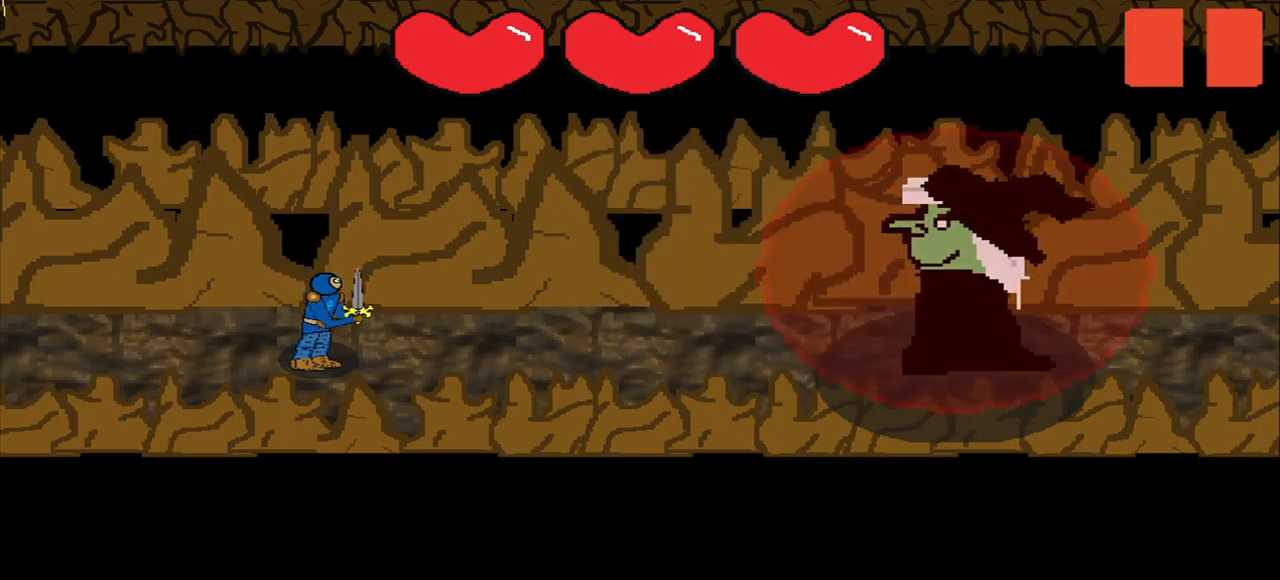
{"buttons": [], "right_stick": "center", "events": []}
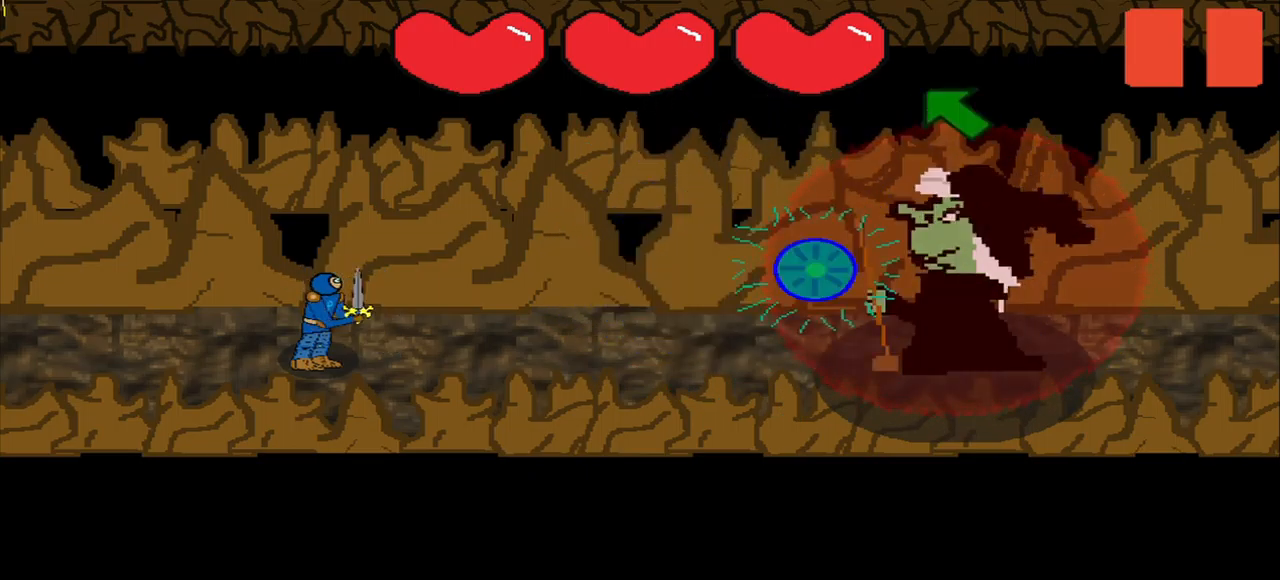
{"buttons": [], "right_stick": "center", "events": []}
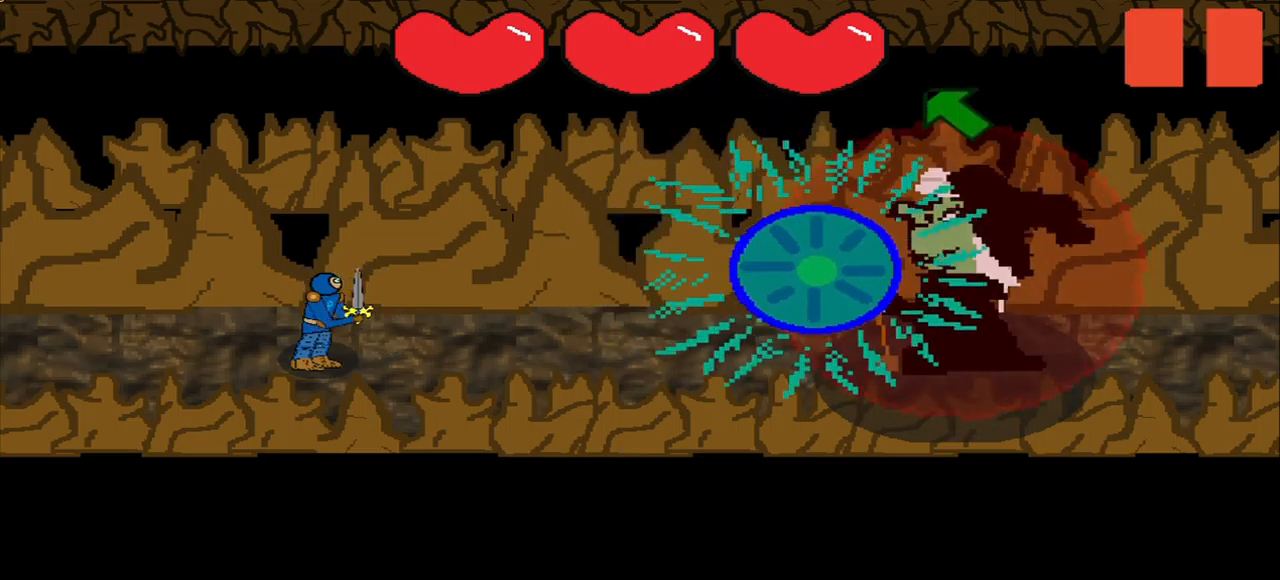
{"buttons": [], "right_stick": "left", "events": [[500, "right_stick", "left"]]}
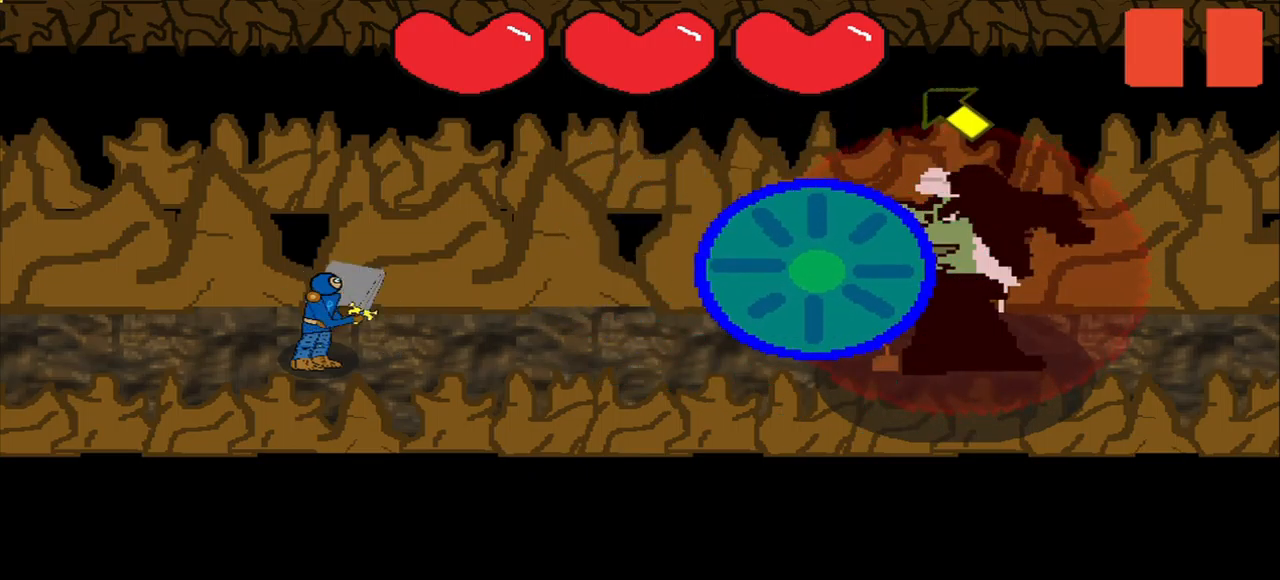
{"buttons": [], "right_stick": "center", "events": [[84, "right_stick", "center"], [334, "right_stick", "left"], [417, "right_stick", "center"]]}
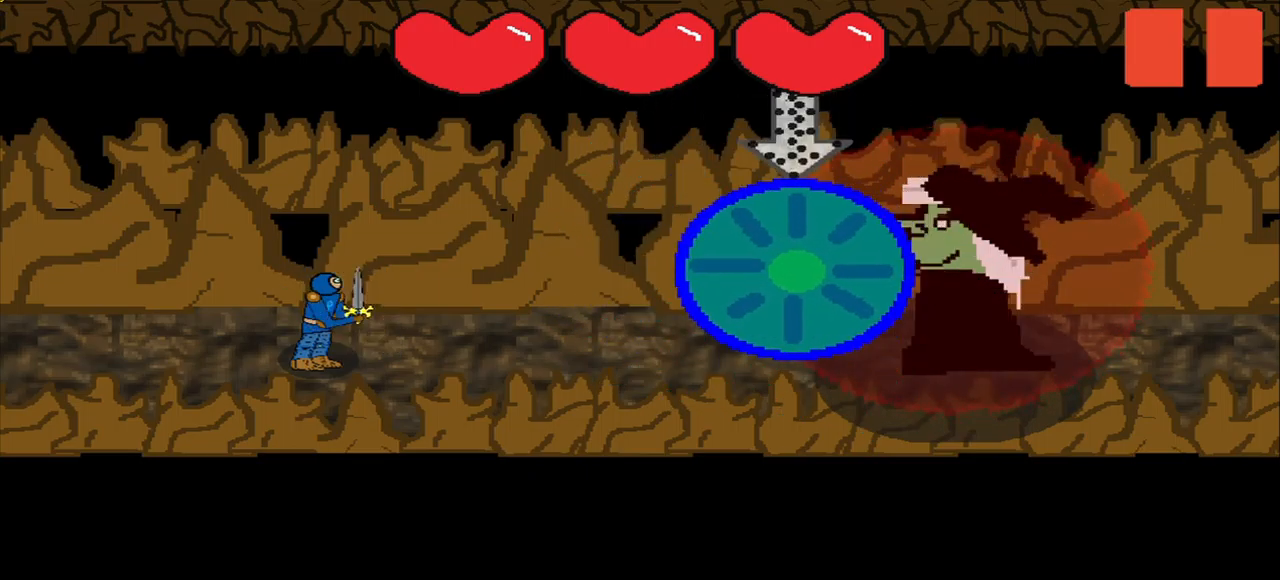
{"buttons": [], "right_stick": "center", "events": [[42, "right_stick", "left"], [125, "right_stick", "center"]]}
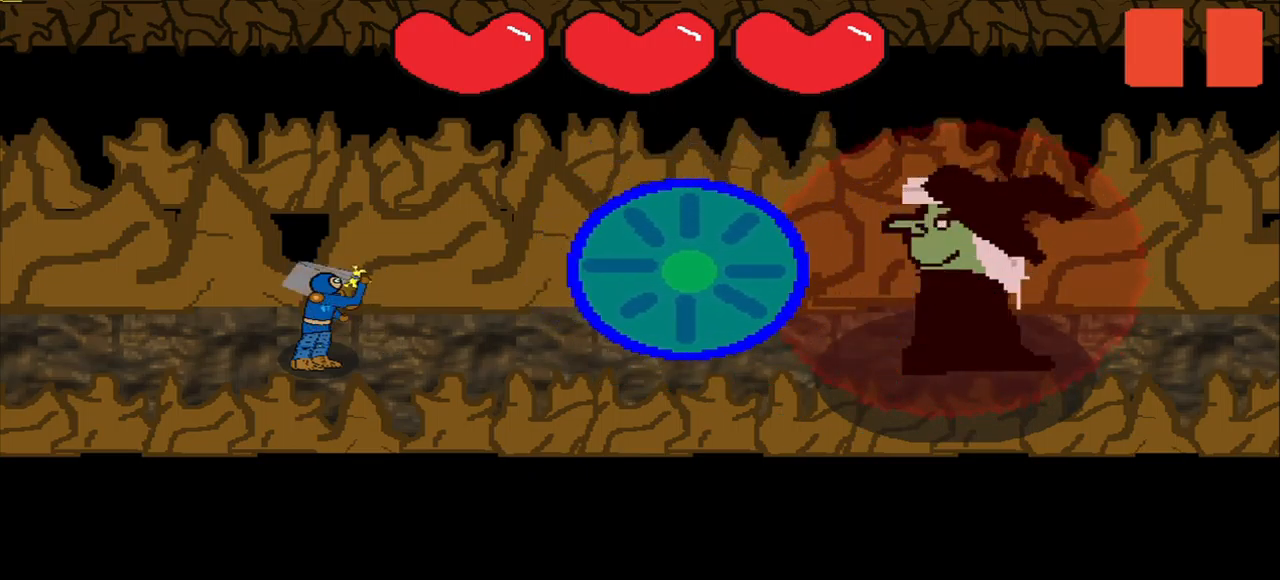
{"buttons": [], "right_stick": "center", "events": []}
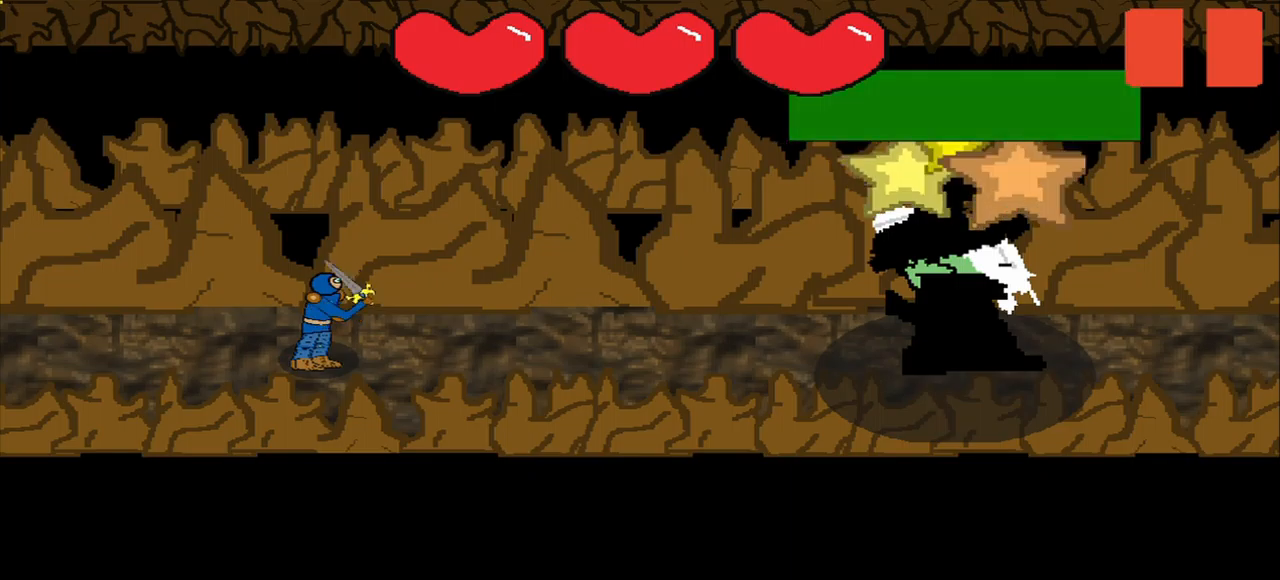
{"buttons": [], "right_stick": "center", "events": [[84, "right_stick", "left"], [292, "right_stick", "center"]]}
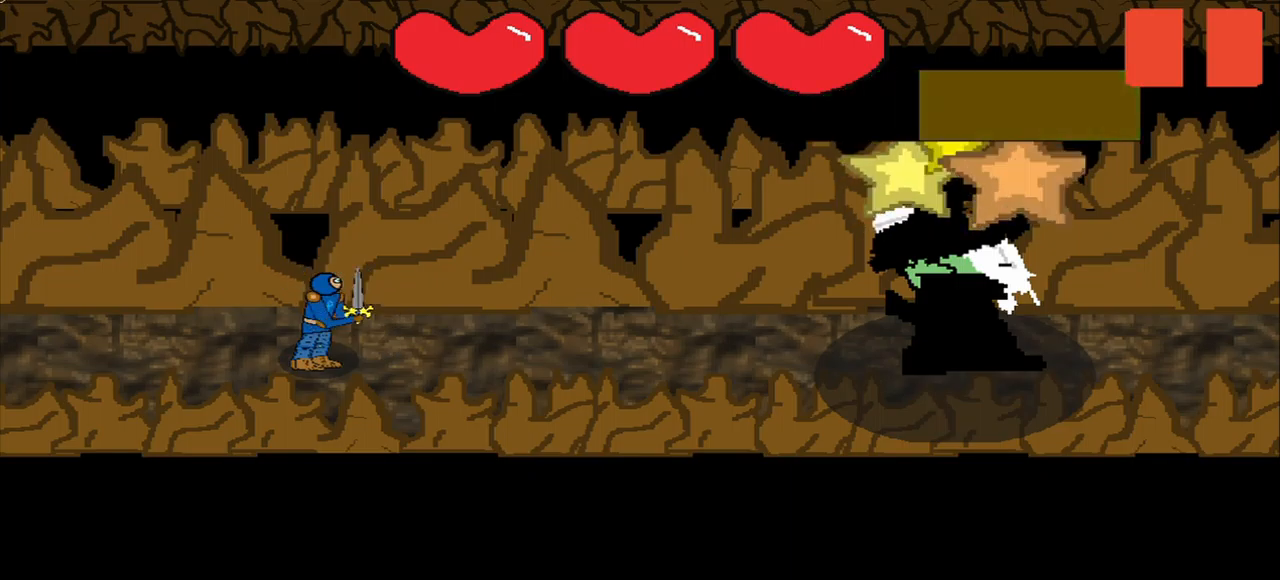
{"buttons": [], "right_stick": "center", "events": [[292, "right_stick", "right"], [459, "right_stick", "center"]]}
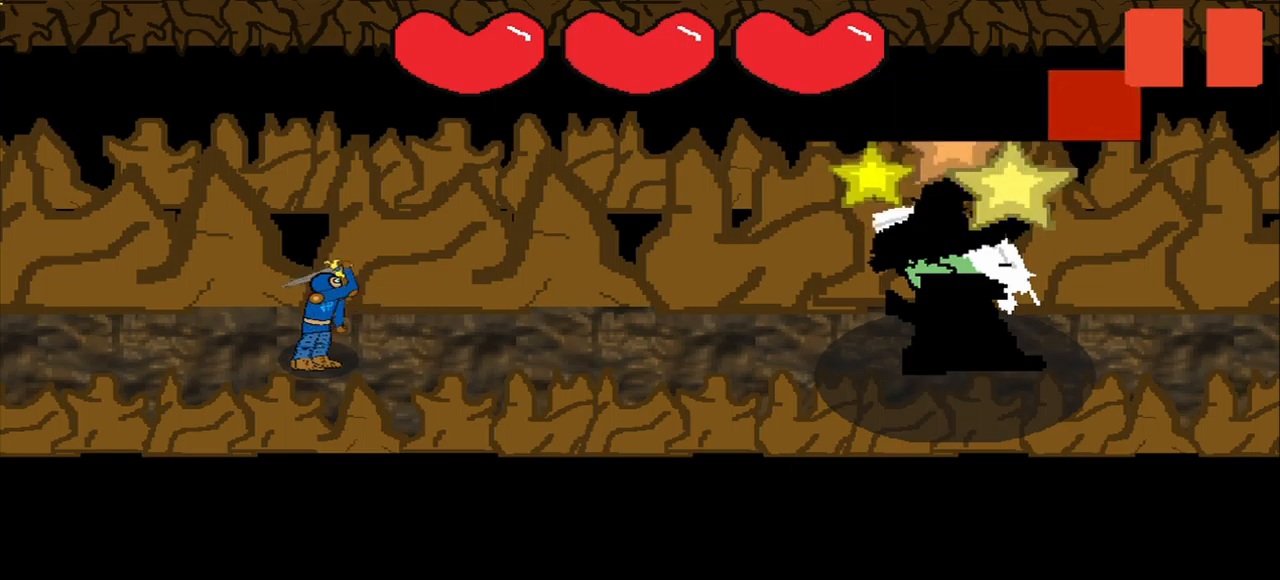
{"buttons": [], "right_stick": "right", "events": [[42, "right_stick", "down-right"], [250, "right_stick", "right"], [334, "right_stick", "center"], [500, "right_stick", "right"]]}
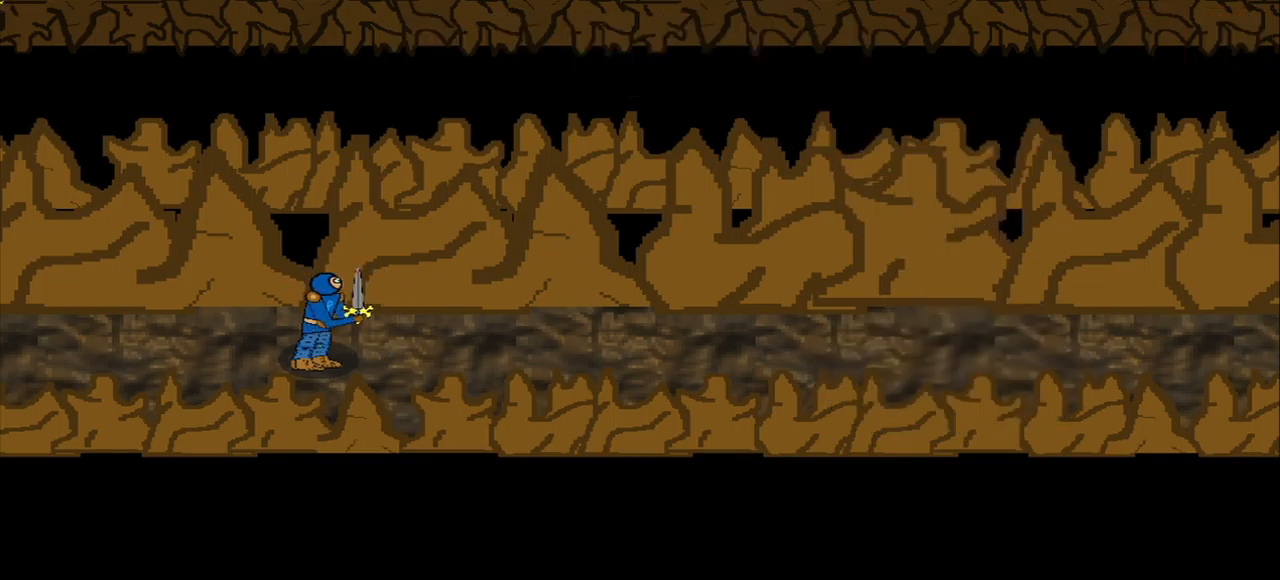
{"buttons": [], "right_stick": "center", "events": [[42, "right_stick", "center"]]}
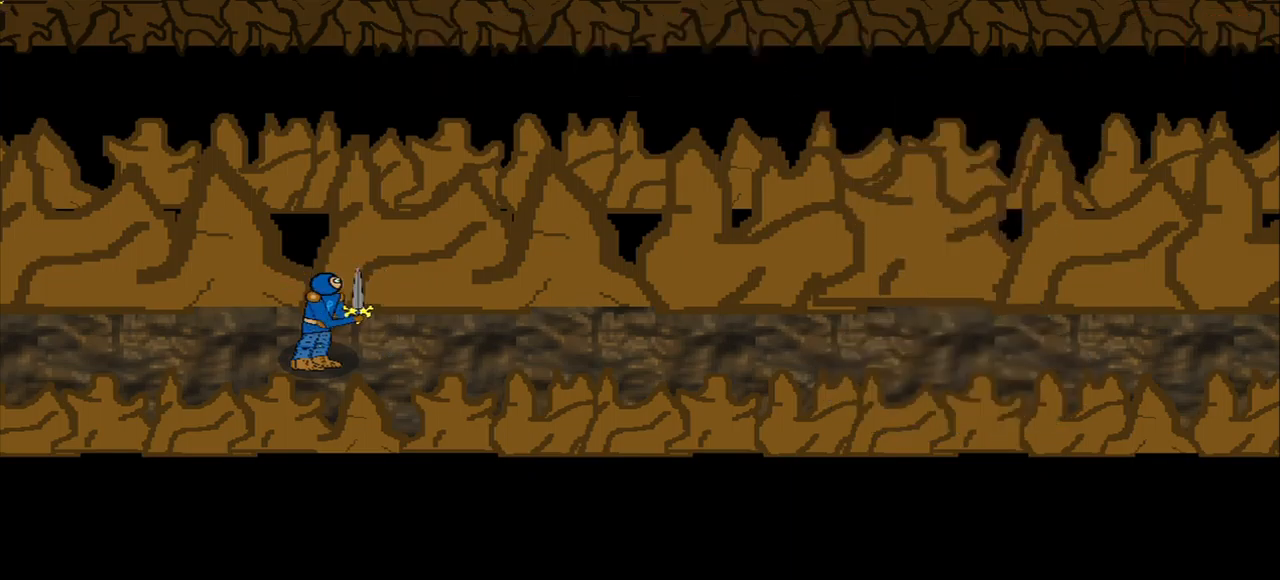
{"buttons": [], "right_stick": "center", "events": []}
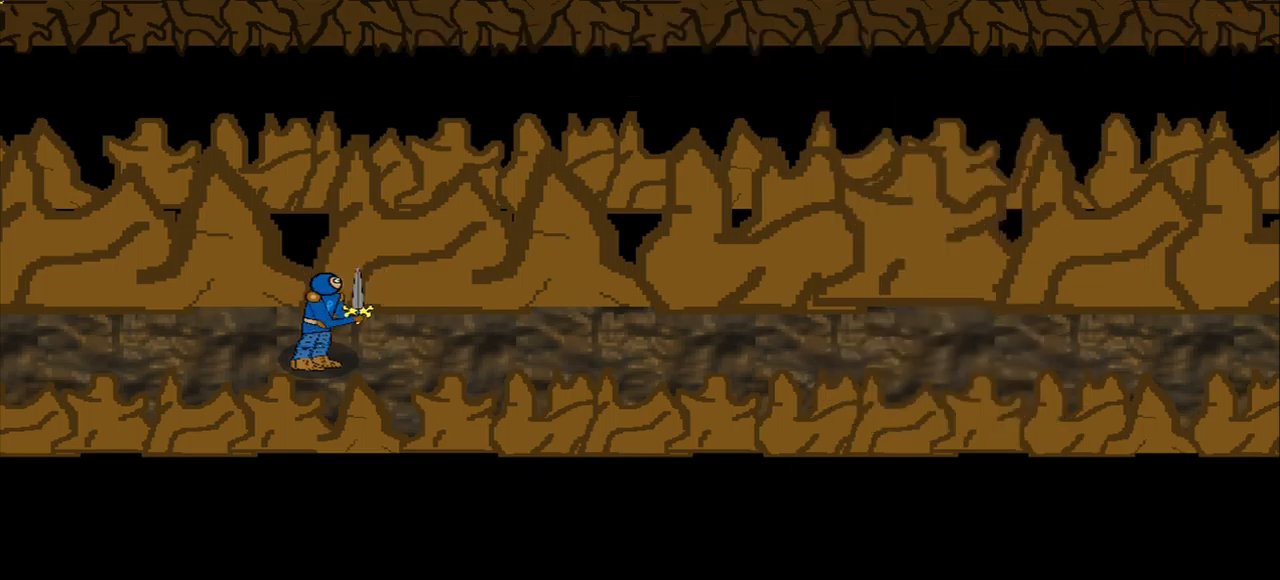
{"buttons": [], "right_stick": "center", "events": []}
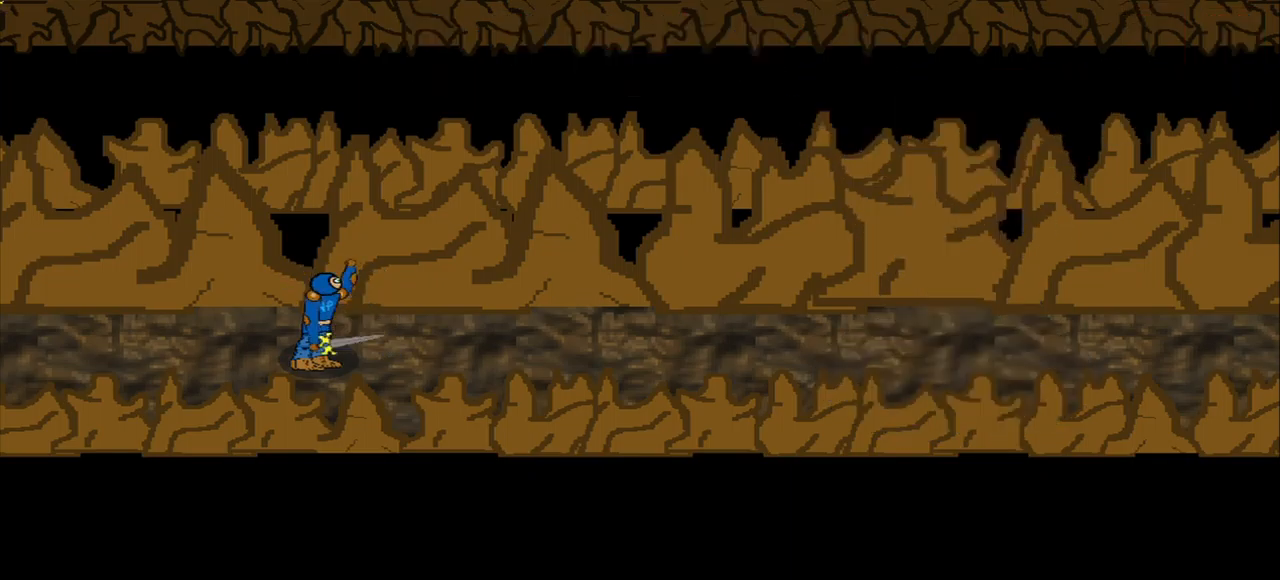
{"buttons": [], "right_stick": "center", "events": []}
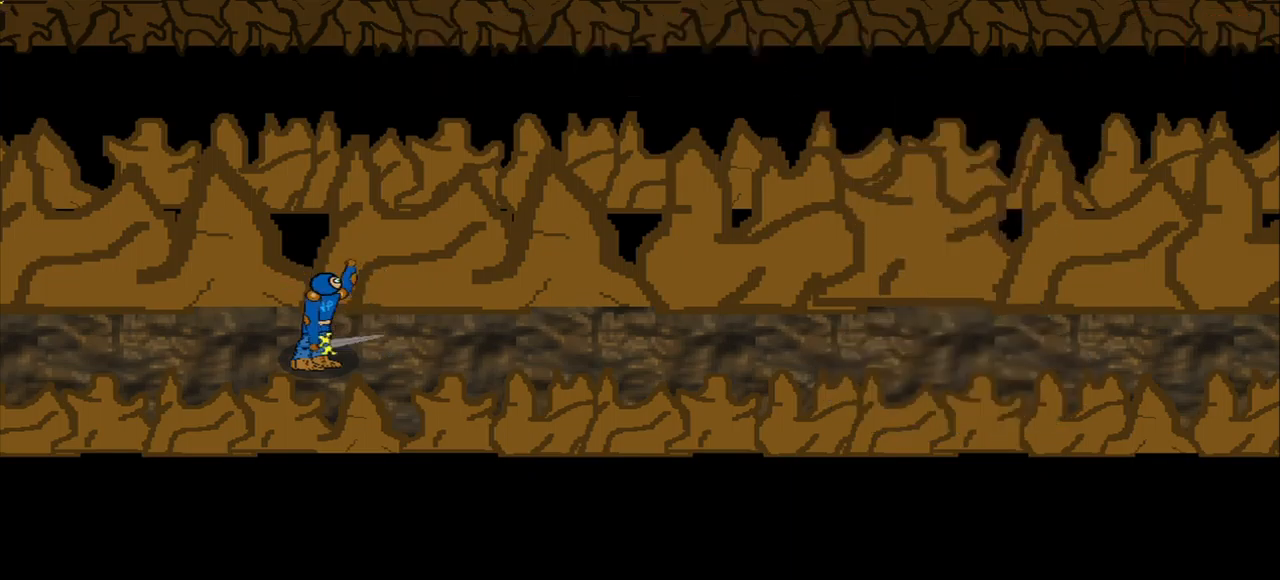
{"buttons": [], "right_stick": "center", "events": []}
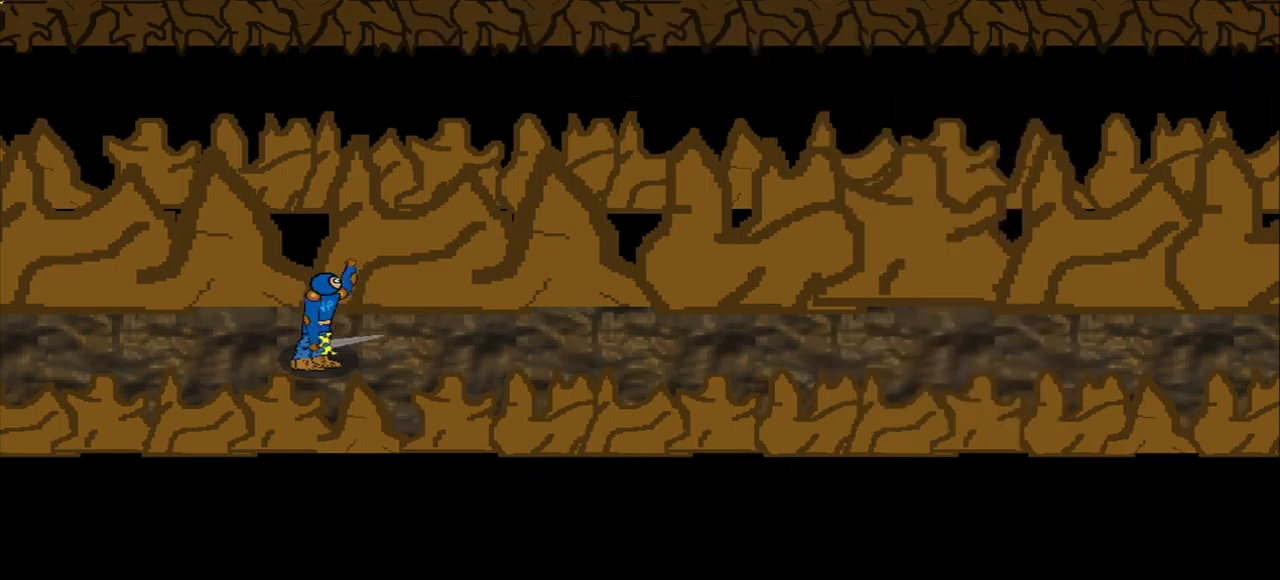
{"buttons": [], "right_stick": "center", "events": []}
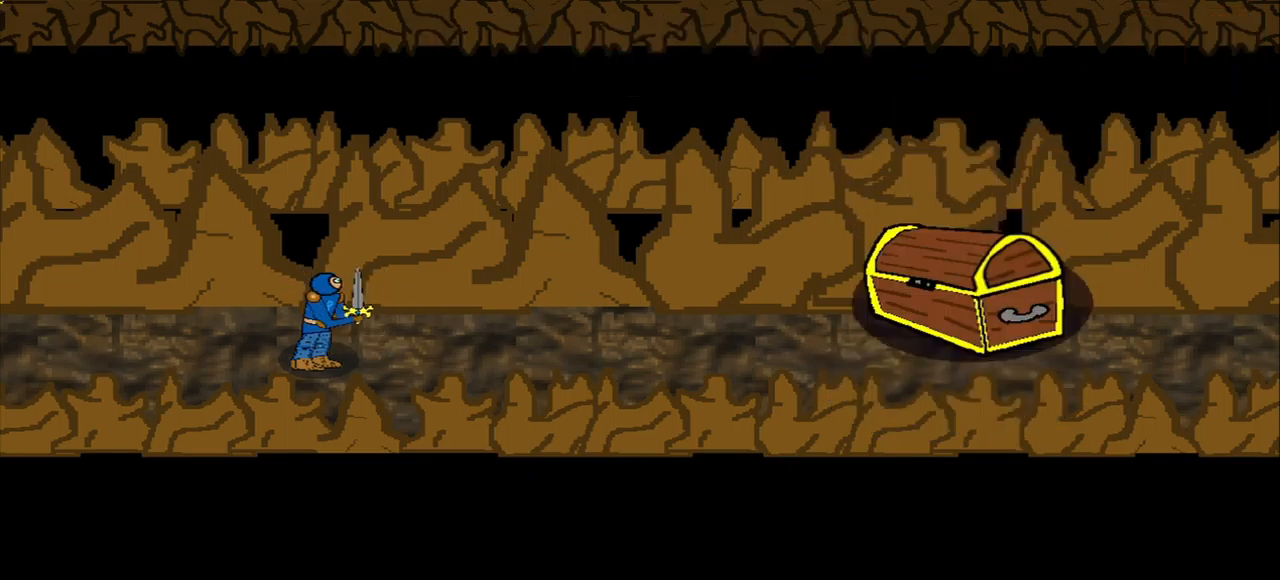
{"buttons": [], "right_stick": "center", "events": []}
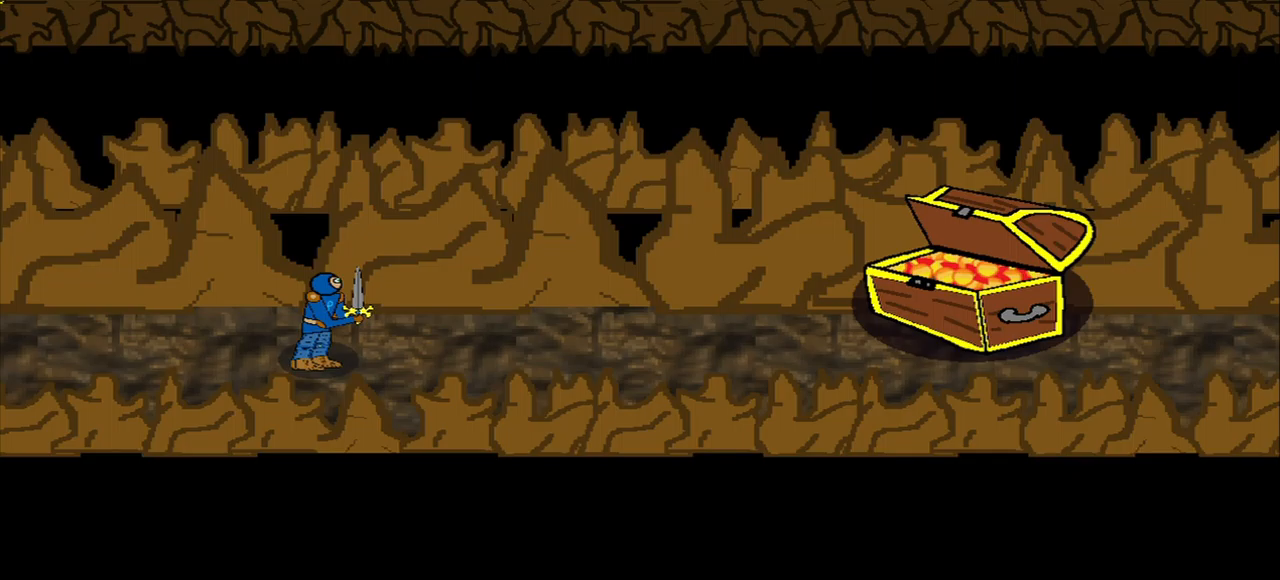
{"buttons": [], "right_stick": "center", "events": []}
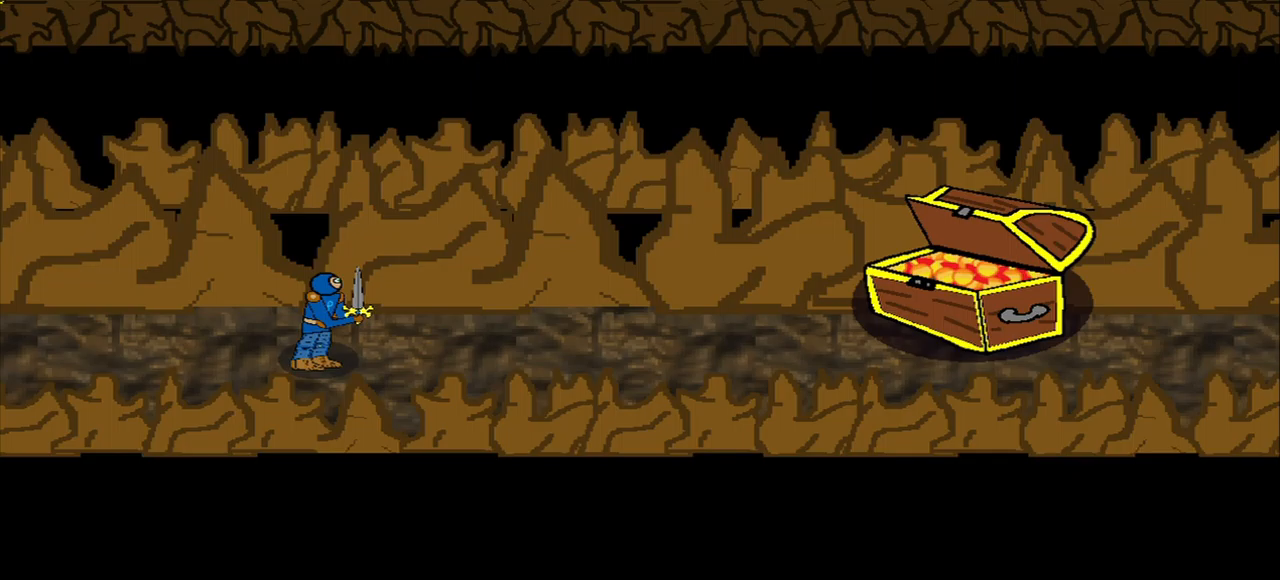
{"buttons": [], "right_stick": "center", "events": []}
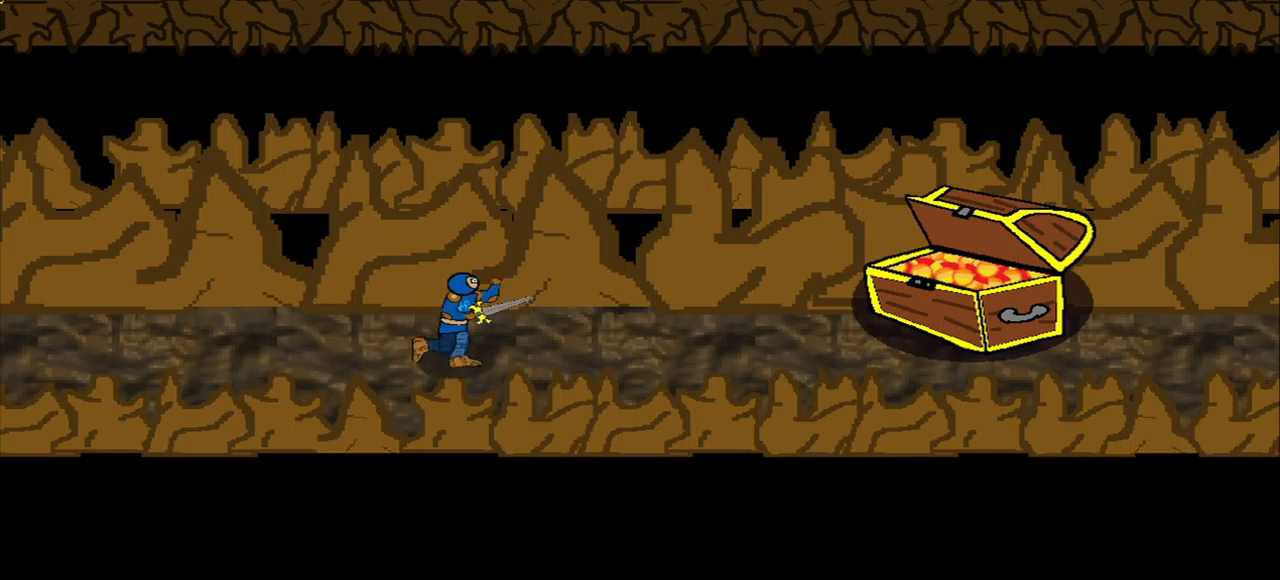
{"buttons": [], "right_stick": "center", "events": []}
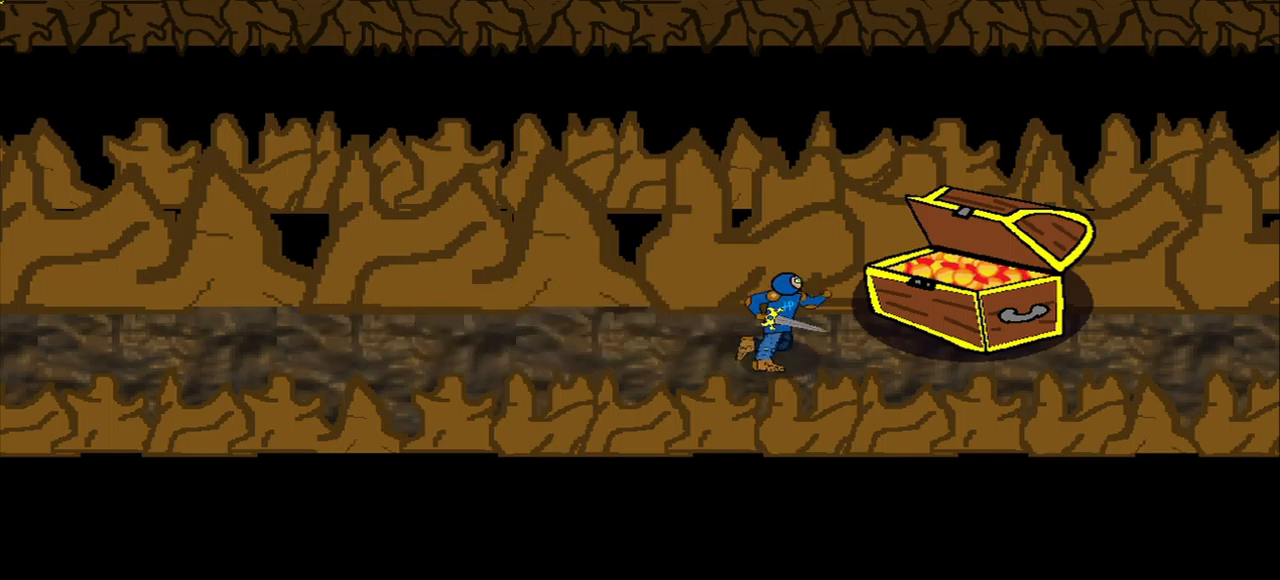
{"buttons": [], "right_stick": "center", "events": []}